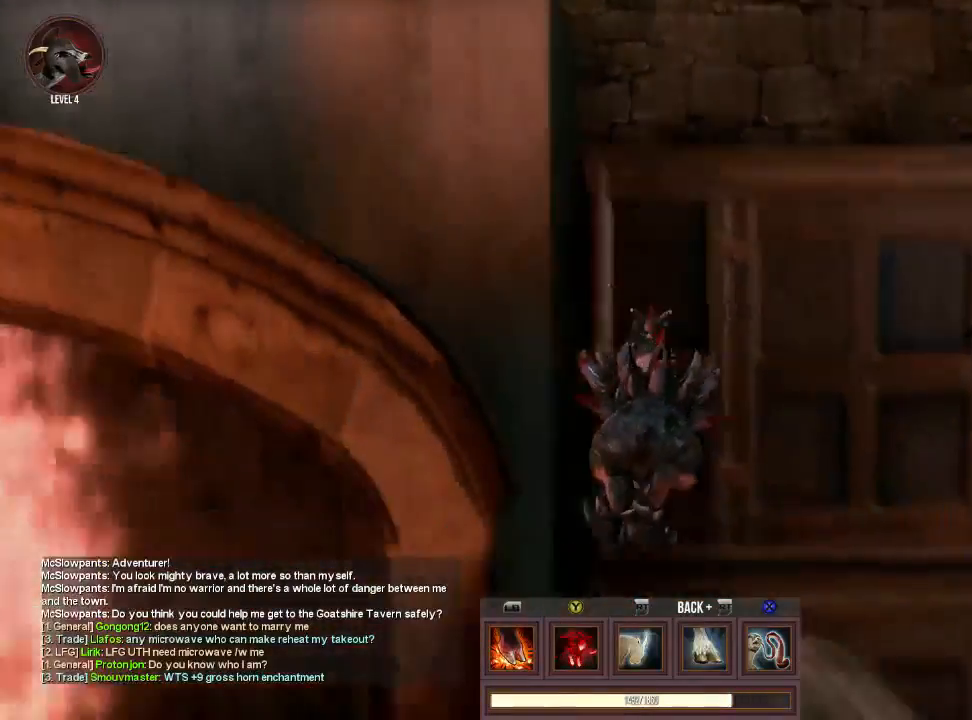
Gameplay with a controller (PlayStation layout); each line is a JSON object with the inputs held at the frame after it. "events" lists button and stick changes between this image and that frame as [ms after this image, input, new state], when the widget could be followed in between. Not read: L3 R3.
{"buttons": [], "left_stick": "center", "right_stick": "center", "events": [[267, "right_stick", "left"], [333, "left_stick", "down"], [400, "right_stick", "center"], [433, "left_stick", "center"]]}
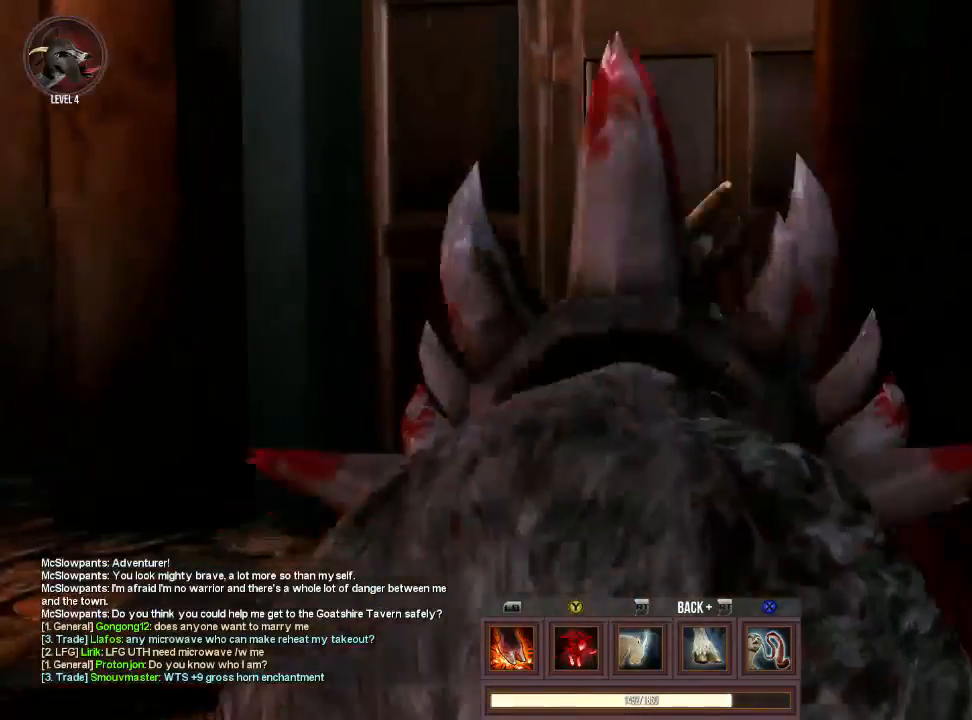
{"buttons": ["TRIANGLE"], "left_stick": "up", "right_stick": "center", "events": [[133, "left_stick", "up"], [200, "CROSS", "down"], [333, "TRIANGLE", "down"], [367, "CROSS", "up"]]}
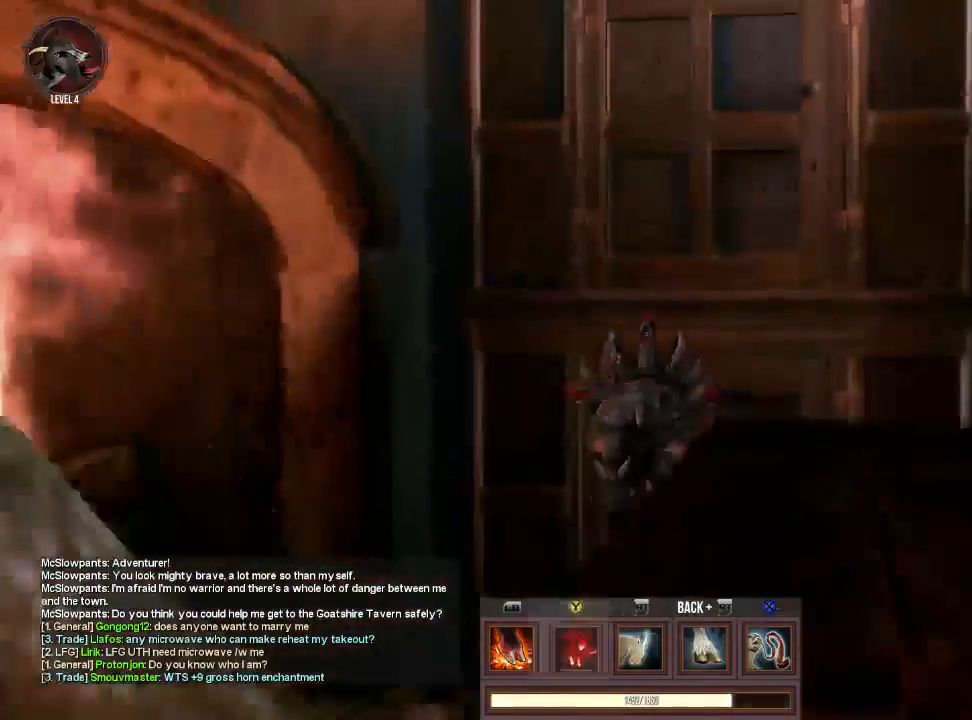
{"buttons": [], "left_stick": "up", "right_stick": "center", "events": [[33, "TRIANGLE", "up"], [167, "right_stick", "right"], [300, "right_stick", "center"]]}
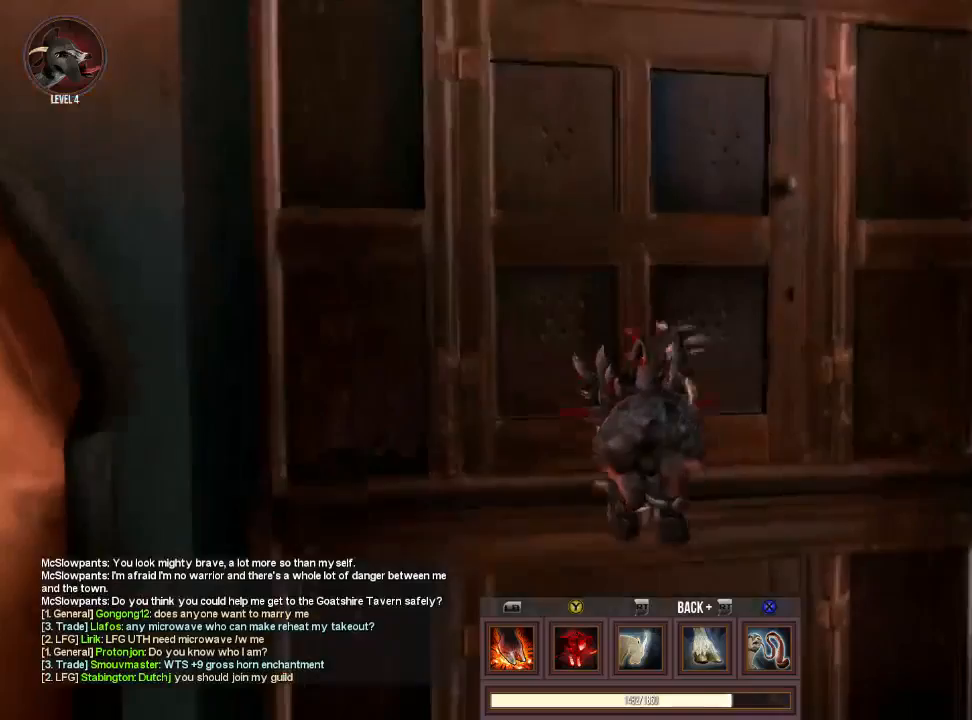
{"buttons": [], "left_stick": "down-left", "right_stick": "center", "events": [[33, "left_stick", "up-left"], [133, "right_stick", "down-left"], [233, "right_stick", "center"], [367, "left_stick", "down-left"]]}
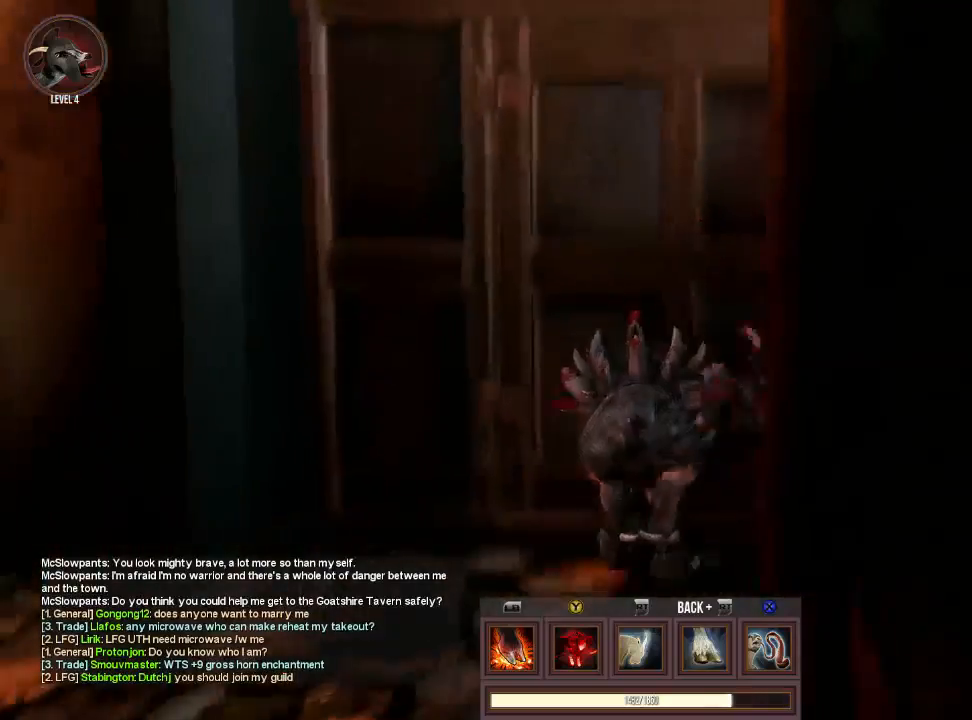
{"buttons": ["CROSS"], "left_stick": "up-left", "right_stick": "center", "events": [[267, "left_stick", "center"], [333, "CROSS", "down"], [467, "left_stick", "up-left"]]}
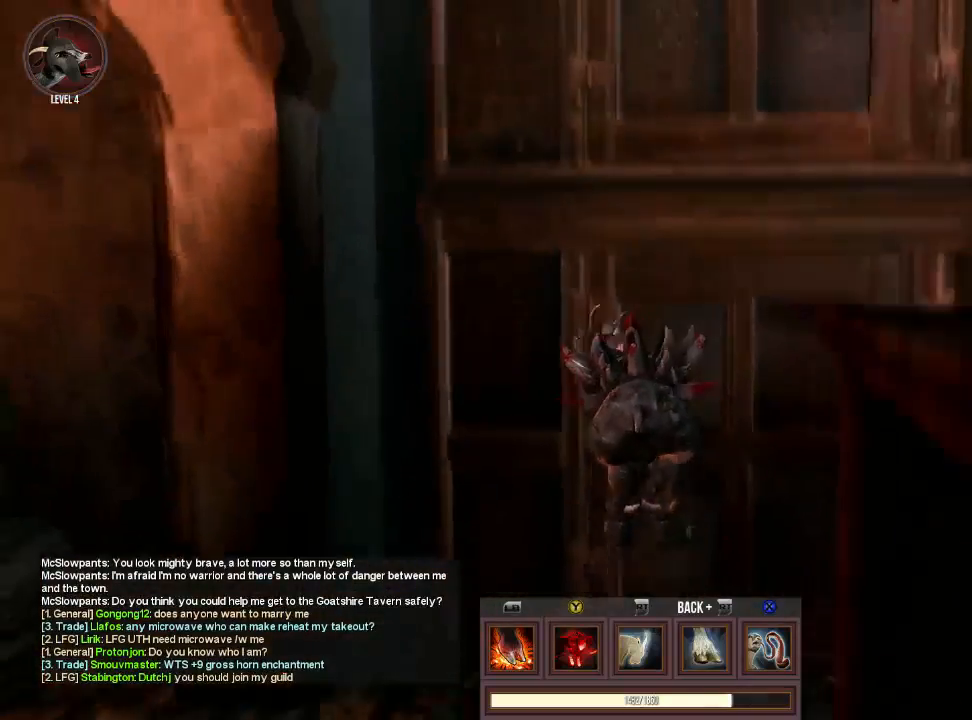
{"buttons": [], "left_stick": "up", "right_stick": "center", "events": [[33, "CROSS", "up"], [33, "TRIANGLE", "down"], [33, "left_stick", "up"], [200, "TRIANGLE", "up"]]}
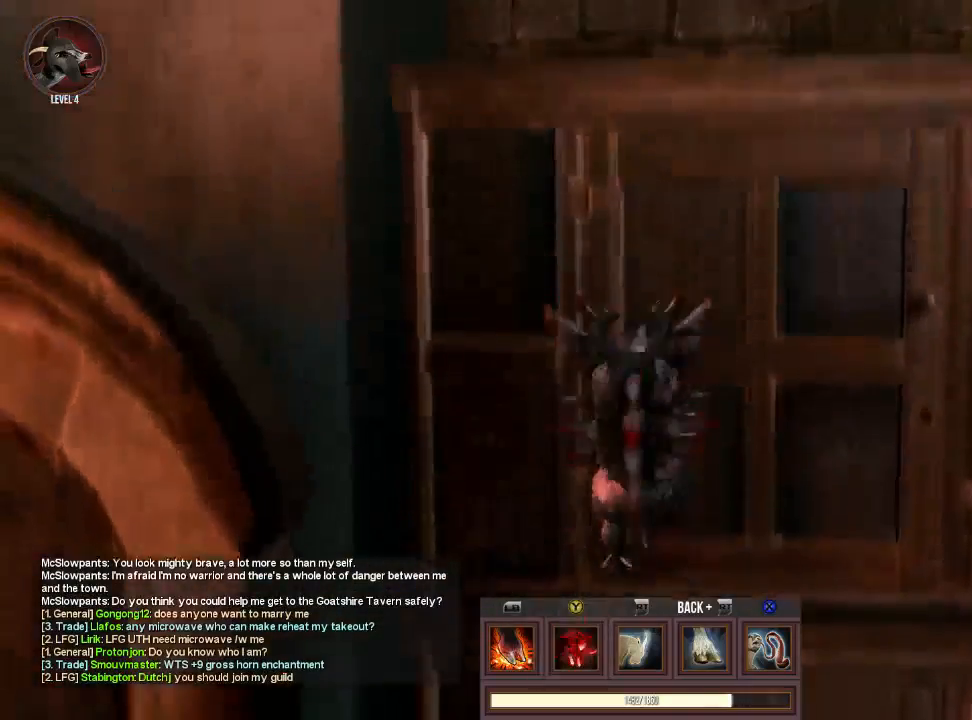
{"buttons": ["CROSS"], "left_stick": "up", "right_stick": "center", "events": [[467, "CROSS", "down"]]}
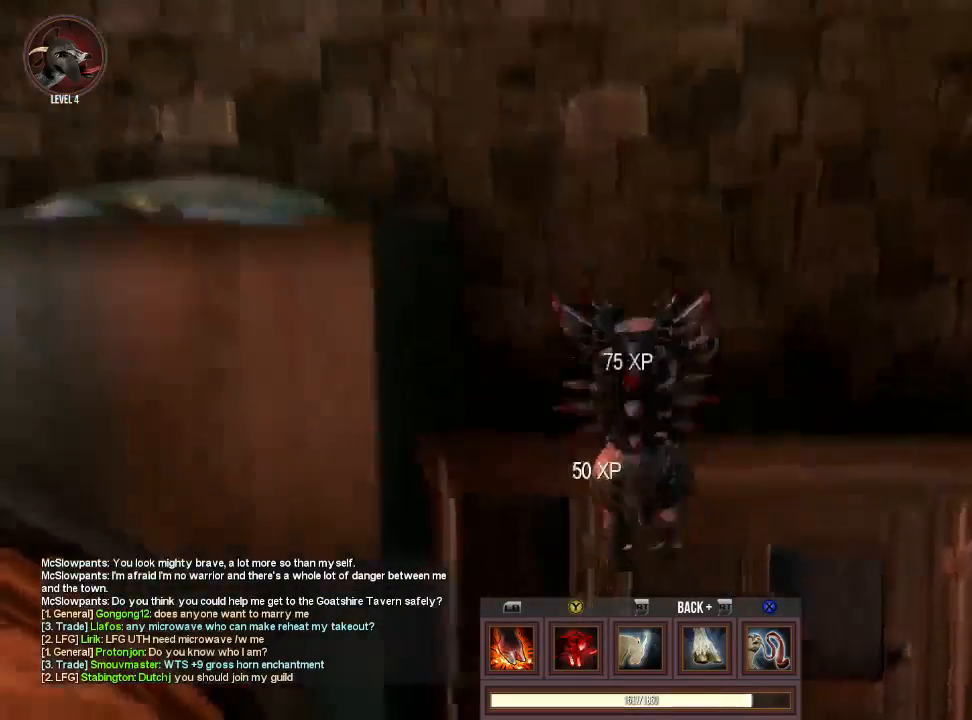
{"buttons": [], "left_stick": "up", "right_stick": "center", "events": [[233, "CROSS", "up"], [233, "TRIANGLE", "down"], [400, "TRIANGLE", "up"]]}
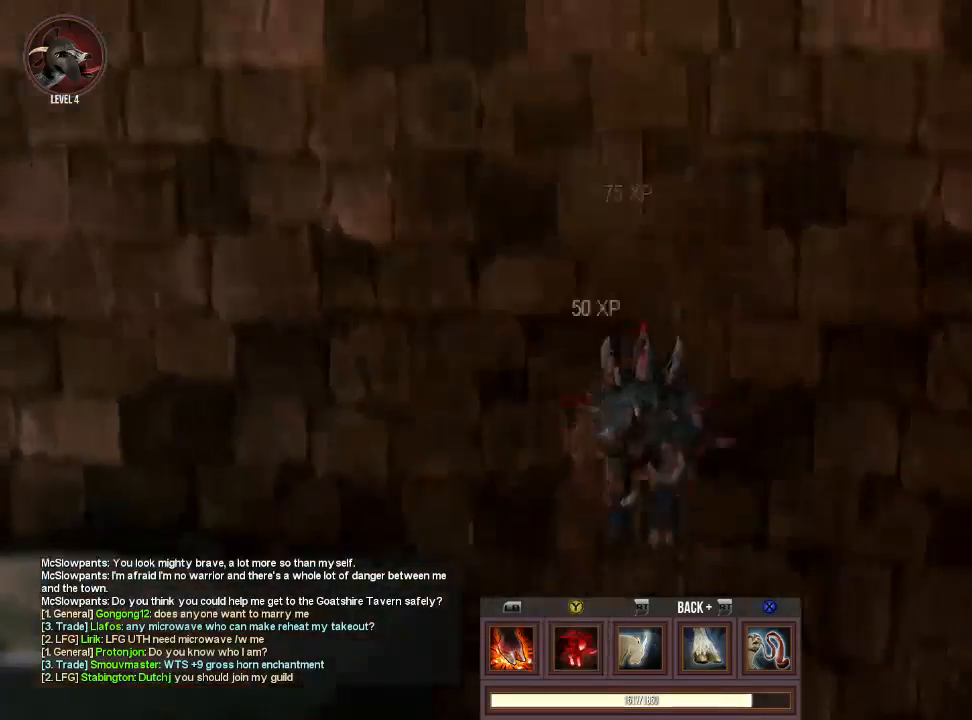
{"buttons": [], "left_stick": "up", "right_stick": "left", "events": [[433, "right_stick", "left"]]}
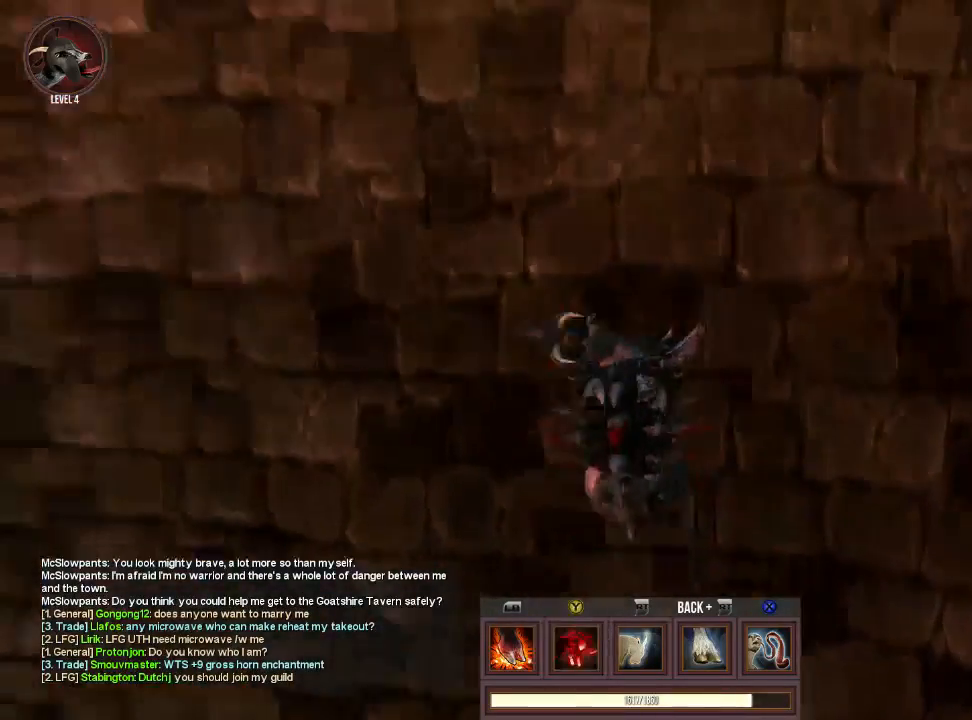
{"buttons": [], "left_stick": "up", "right_stick": "center", "events": [[133, "right_stick", "center"]]}
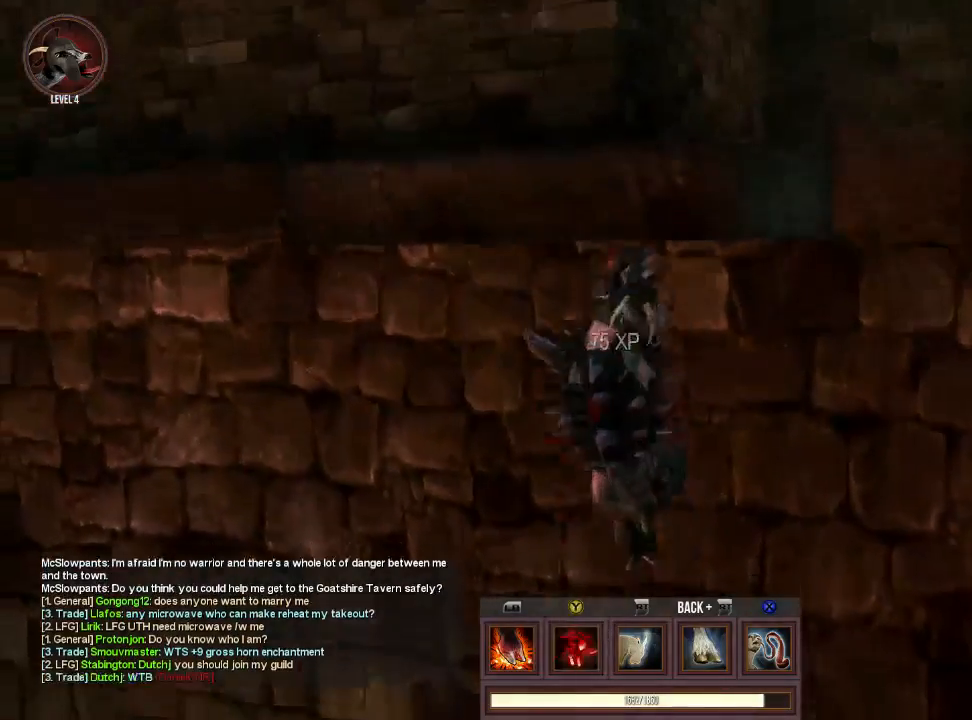
{"buttons": ["TRIANGLE"], "left_stick": "up", "right_stick": "center", "events": [[167, "CROSS", "down"], [400, "CROSS", "up"], [400, "TRIANGLE", "down"]]}
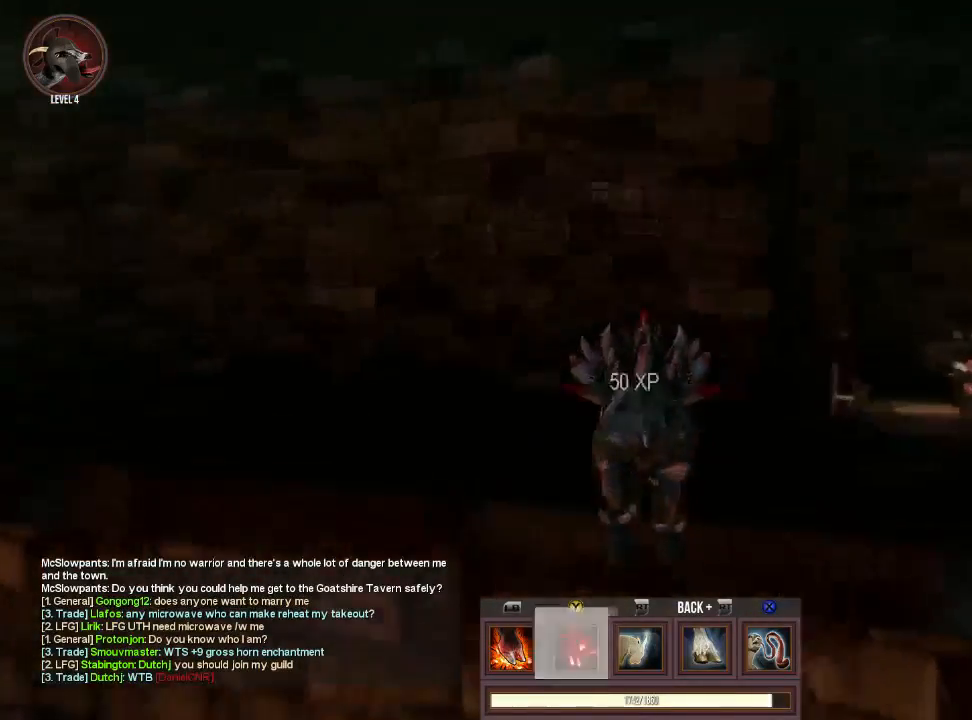
{"buttons": [], "left_stick": "up", "right_stick": "center", "events": [[100, "TRIANGLE", "up"]]}
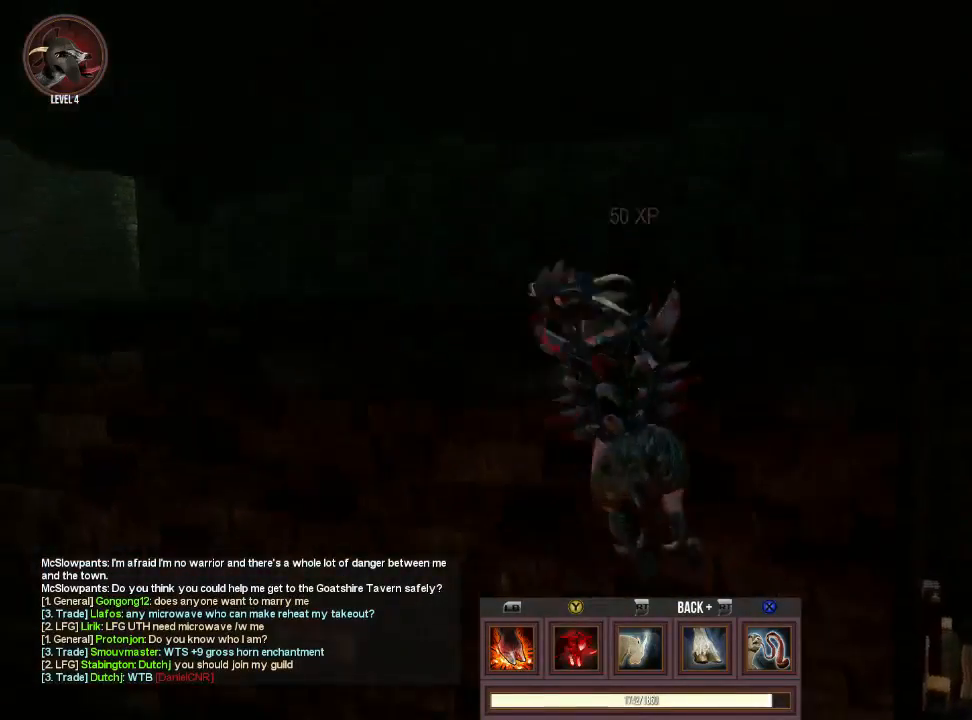
{"buttons": [], "left_stick": "up", "right_stick": "center", "events": [[233, "right_stick", "left"], [500, "right_stick", "center"]]}
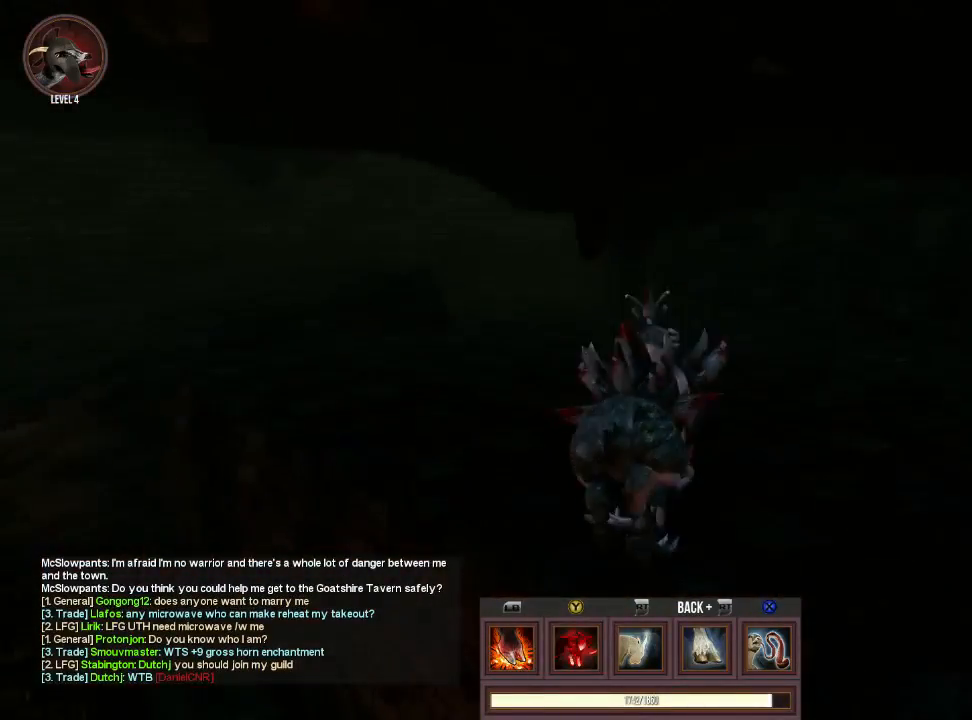
{"buttons": [], "left_stick": "up", "right_stick": "center", "events": [[100, "right_stick", "down-left"], [233, "right_stick", "center"]]}
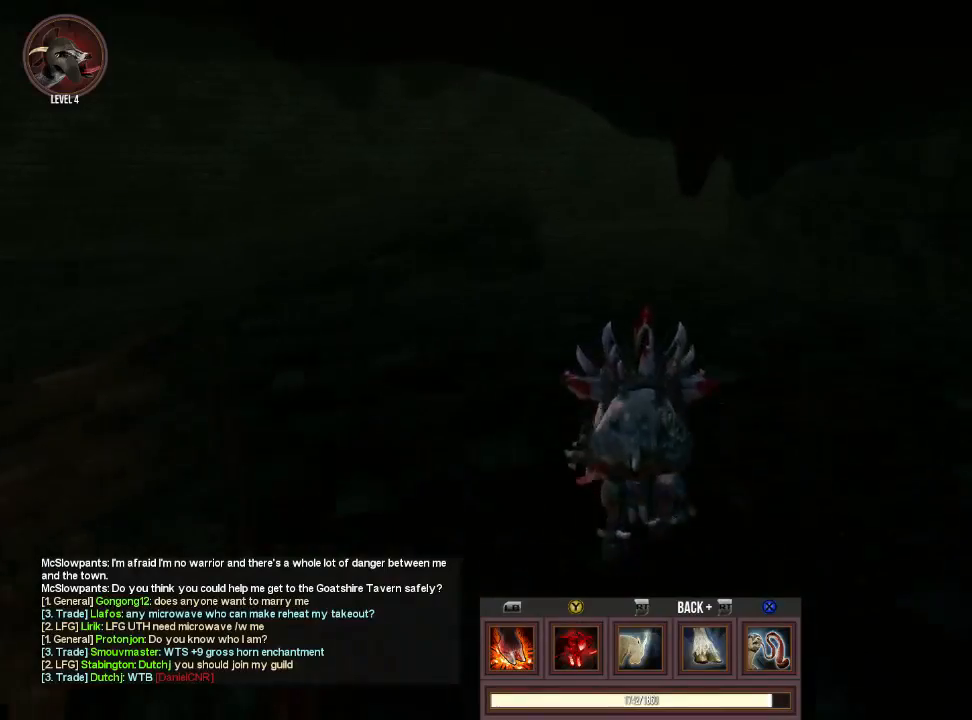
{"buttons": [], "left_stick": "up", "right_stick": "center", "events": []}
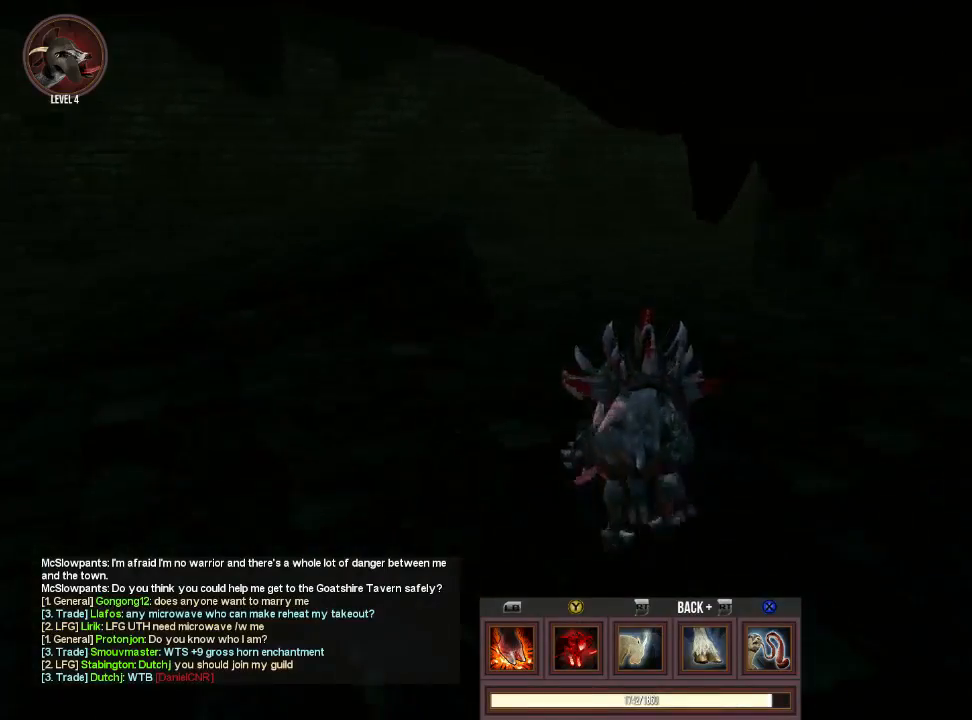
{"buttons": [], "left_stick": "up", "right_stick": "down-right", "events": [[500, "right_stick", "down-right"]]}
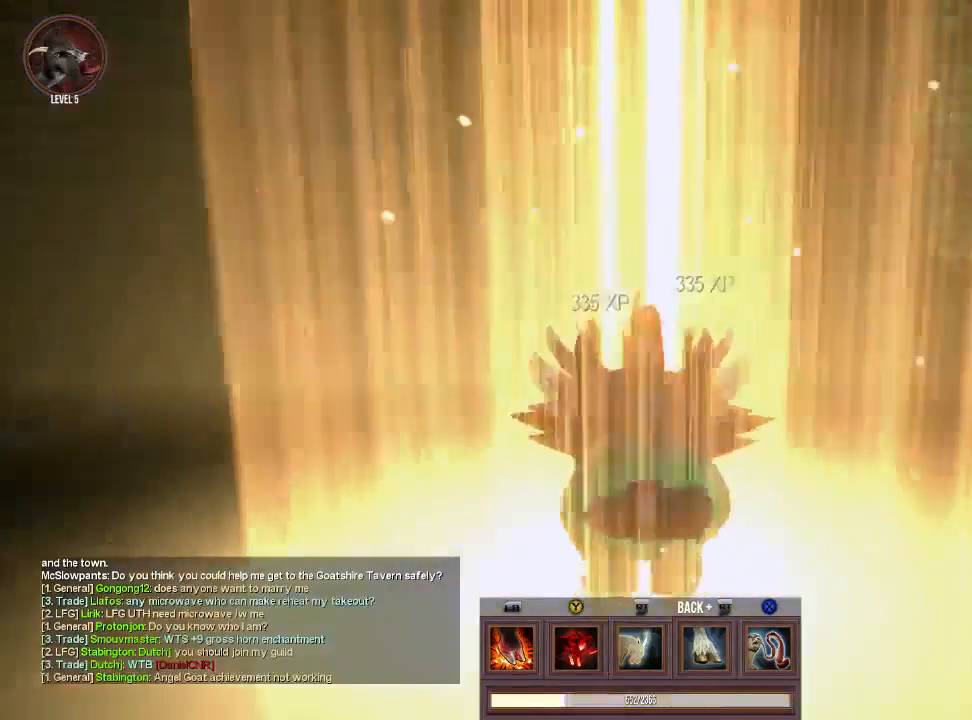
{"buttons": [], "left_stick": "center", "right_stick": "center", "events": [[433, "right_stick", "center"], [467, "left_stick", "center"]]}
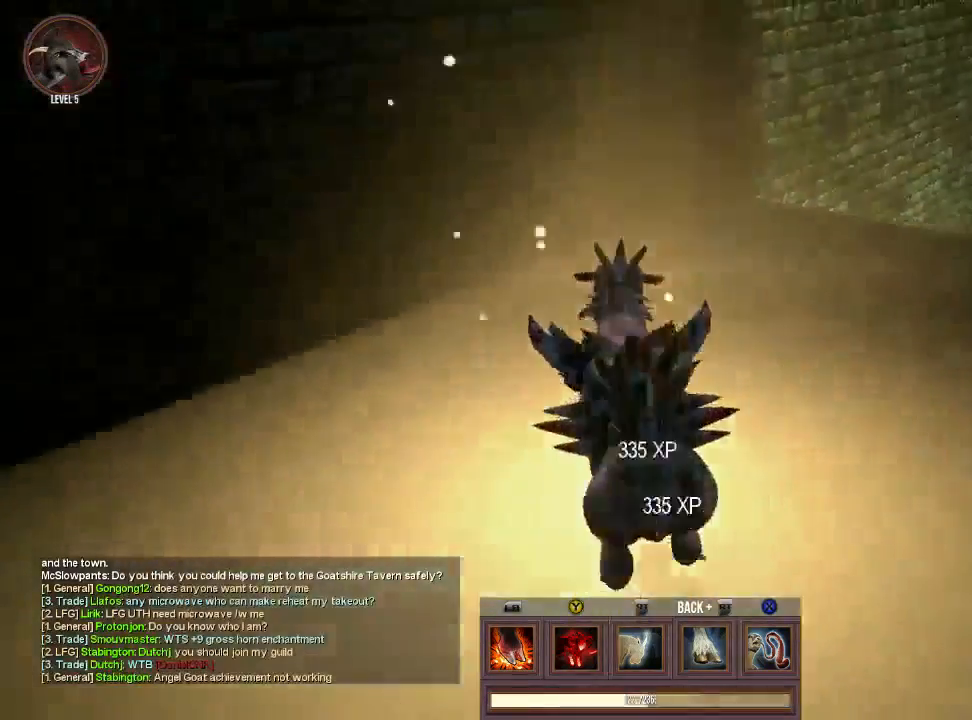
{"buttons": [], "left_stick": "up-right", "right_stick": "down-right", "events": [[67, "right_stick", "right"], [200, "left_stick", "up-right"], [467, "right_stick", "down-right"]]}
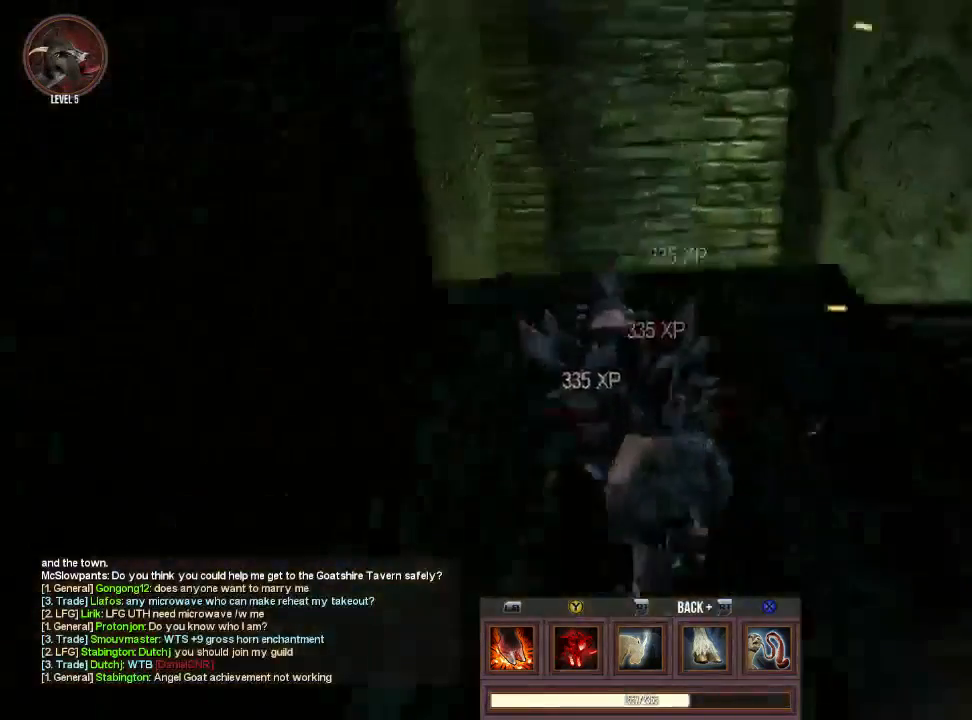
{"buttons": [], "left_stick": "center", "right_stick": "center", "events": [[200, "left_stick", "center"], [233, "right_stick", "right"], [500, "right_stick", "center"]]}
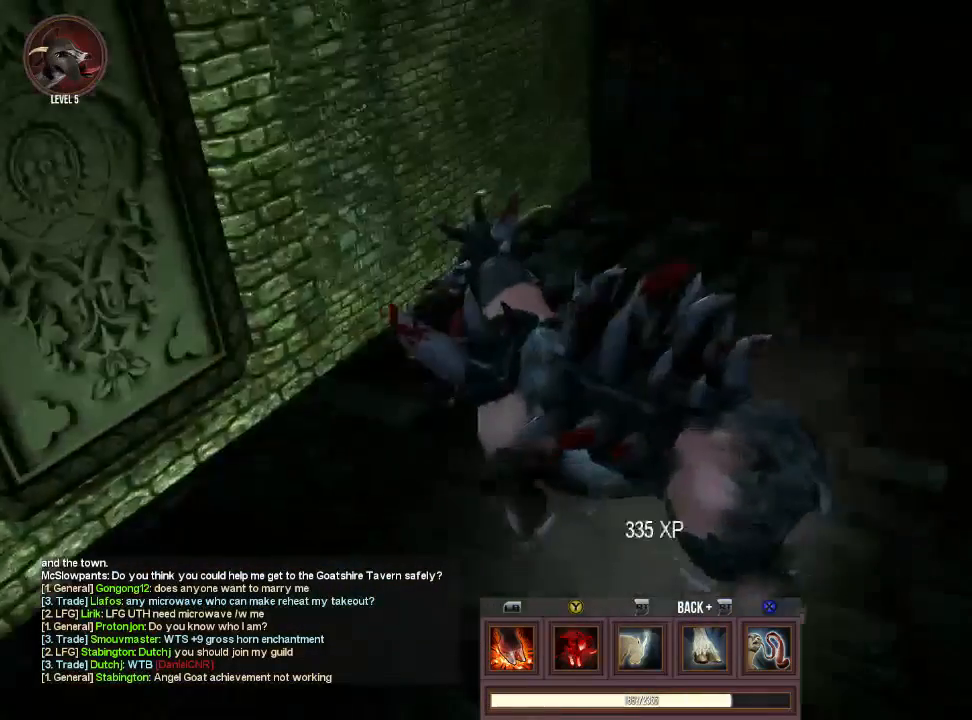
{"buttons": [], "left_stick": "up-left", "right_stick": "center", "events": [[67, "right_stick", "right"], [133, "left_stick", "left"], [200, "left_stick", "up-left"], [300, "right_stick", "center"]]}
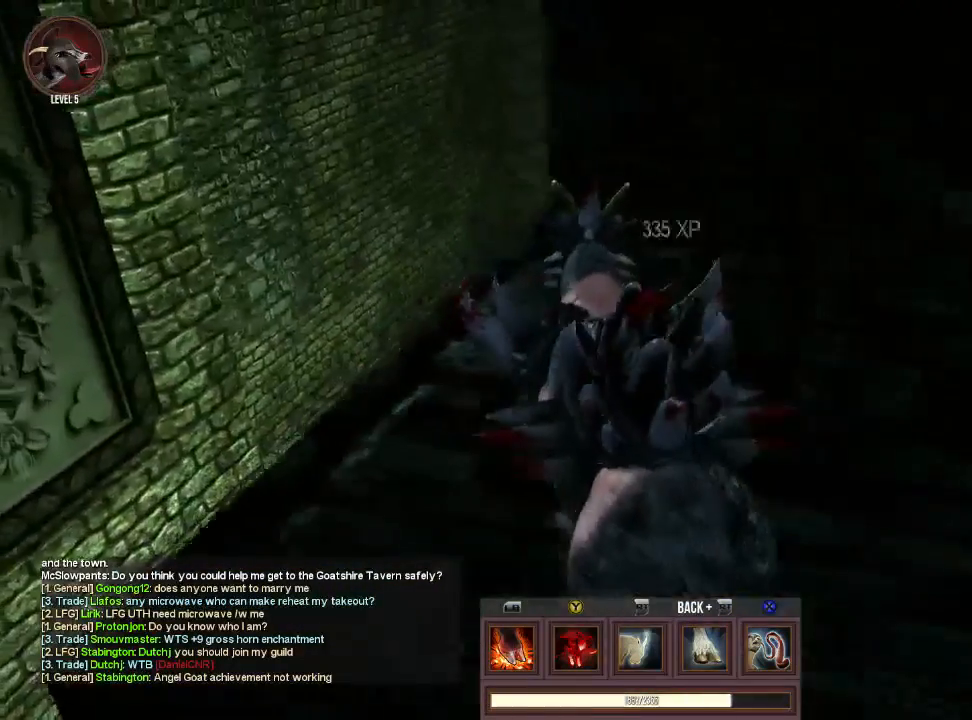
{"buttons": [], "left_stick": "up-left", "right_stick": "center", "events": [[167, "left_stick", "center"], [167, "right_stick", "up-right"], [367, "right_stick", "center"], [400, "left_stick", "up-left"]]}
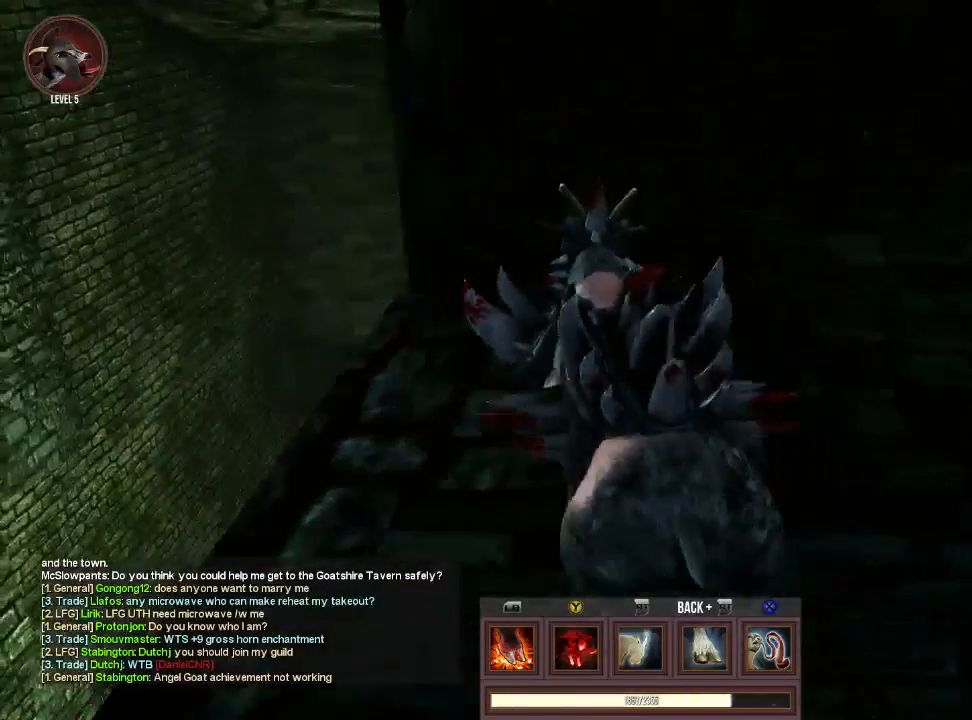
{"buttons": [], "left_stick": "up-left", "right_stick": "down", "events": [[100, "left_stick", "center"], [233, "left_stick", "up-left"], [367, "right_stick", "down"]]}
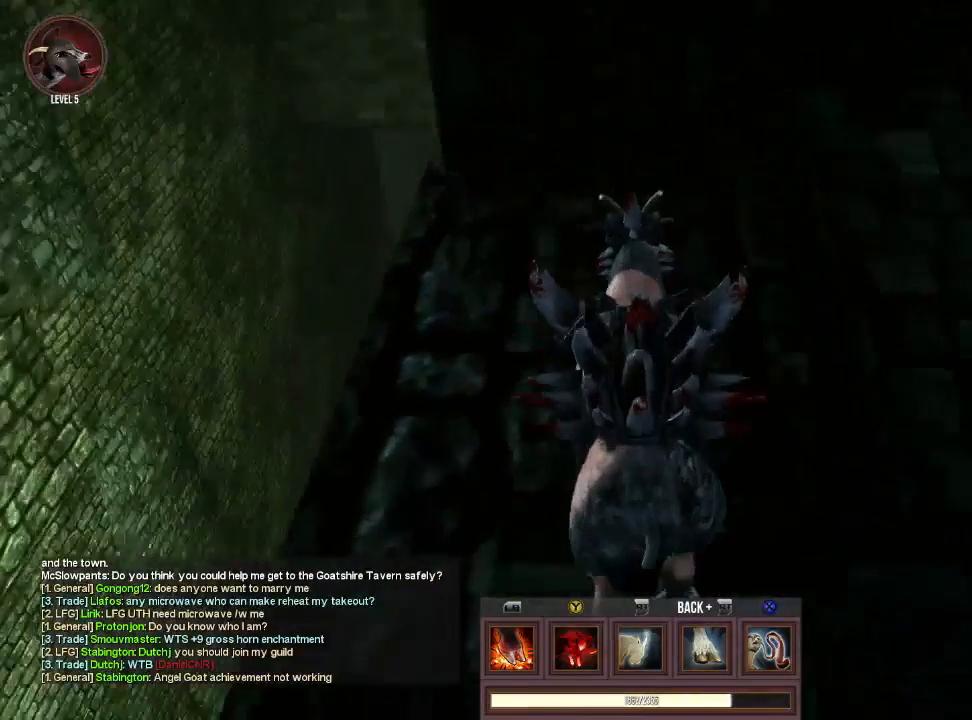
{"buttons": [], "left_stick": "center", "right_stick": "center", "events": [[67, "right_stick", "center"], [100, "left_stick", "center"], [267, "left_stick", "up-left"], [467, "left_stick", "center"]]}
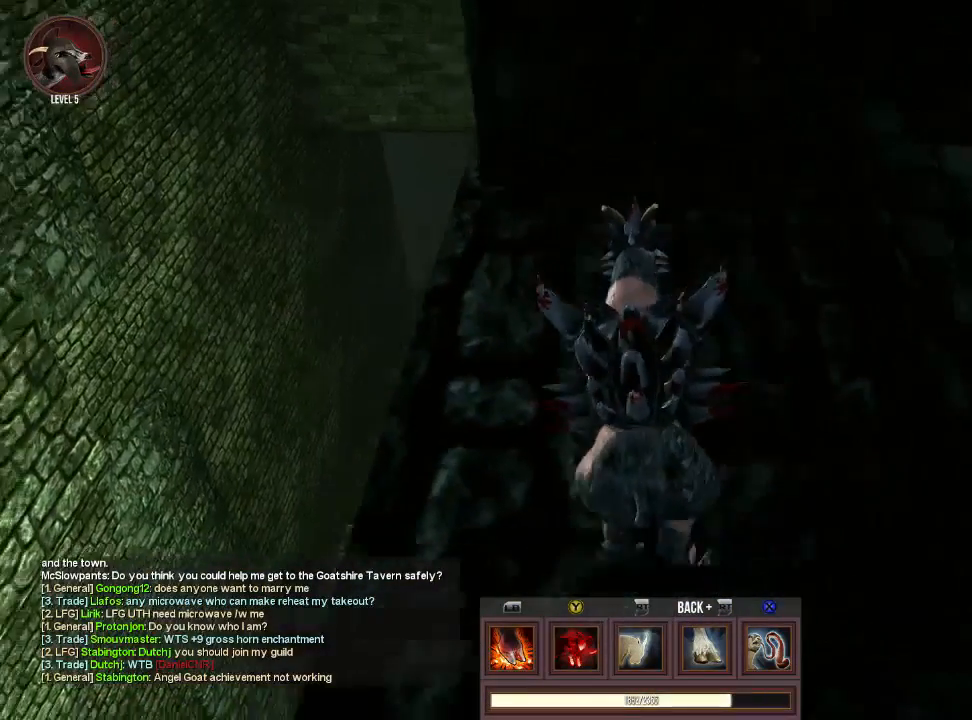
{"buttons": [], "left_stick": "up-left", "right_stick": "center", "events": [[200, "left_stick", "up-left"], [367, "left_stick", "center"], [500, "left_stick", "up-left"]]}
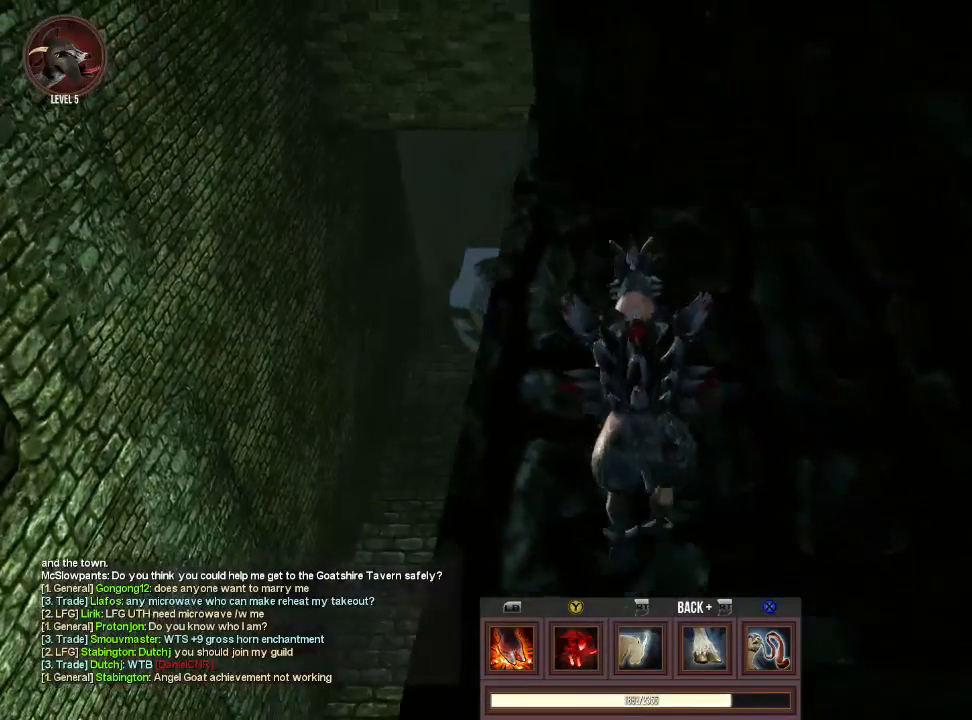
{"buttons": [], "left_stick": "center", "right_stick": "center", "events": [[67, "left_stick", "center"], [233, "left_stick", "up-left"], [400, "left_stick", "center"]]}
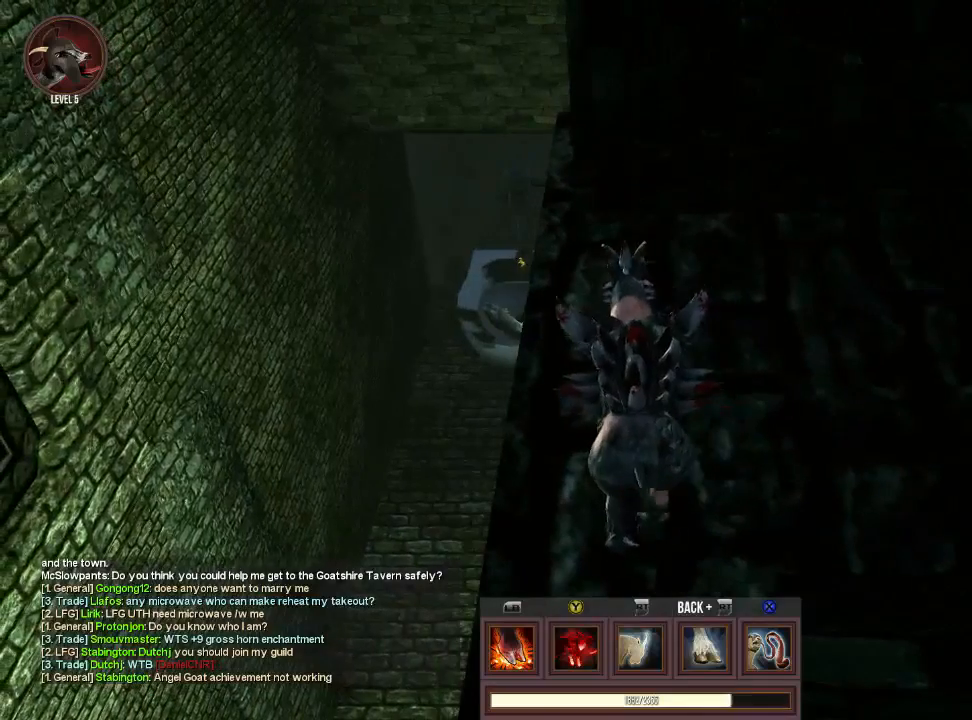
{"buttons": [], "left_stick": "center", "right_stick": "center", "events": []}
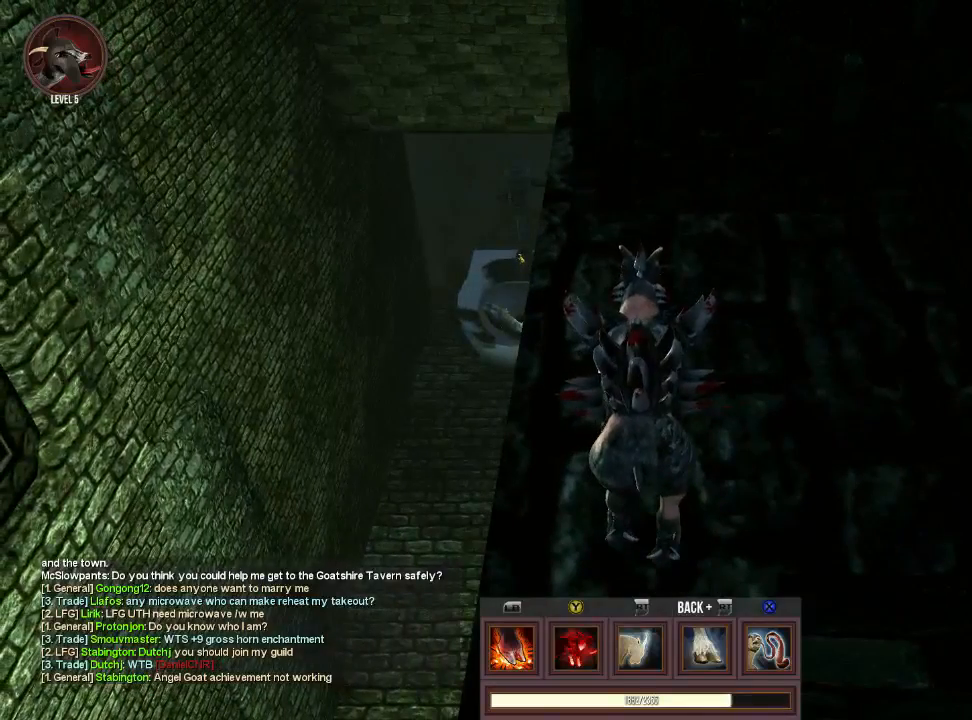
{"buttons": [], "left_stick": "center", "right_stick": "center", "events": []}
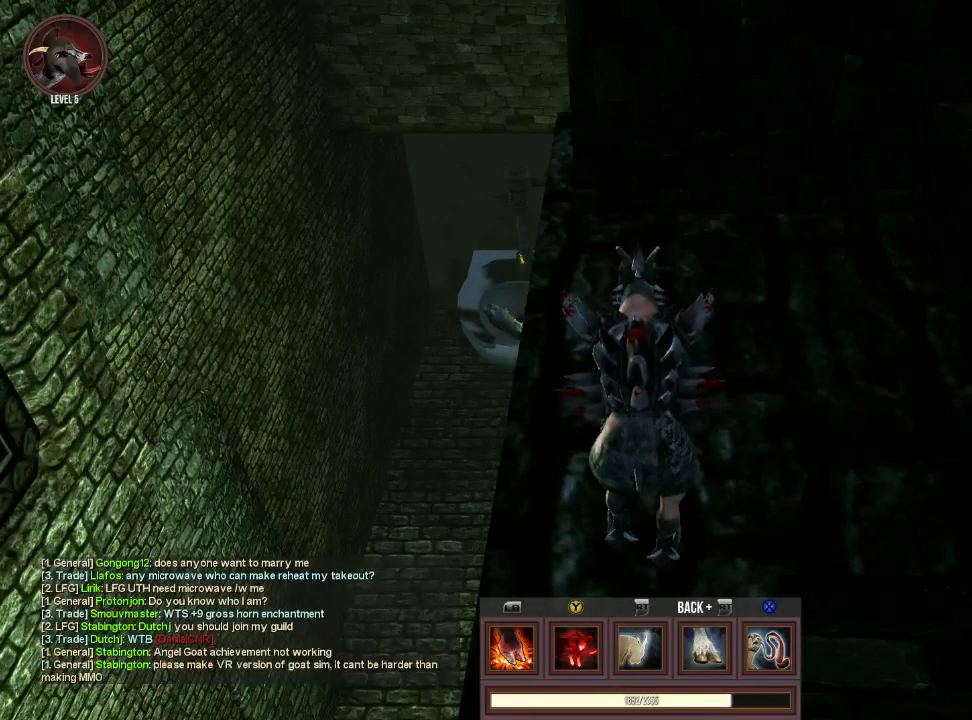
{"buttons": [], "left_stick": "center", "right_stick": "center", "events": [[133, "left_stick", "left"], [500, "left_stick", "center"]]}
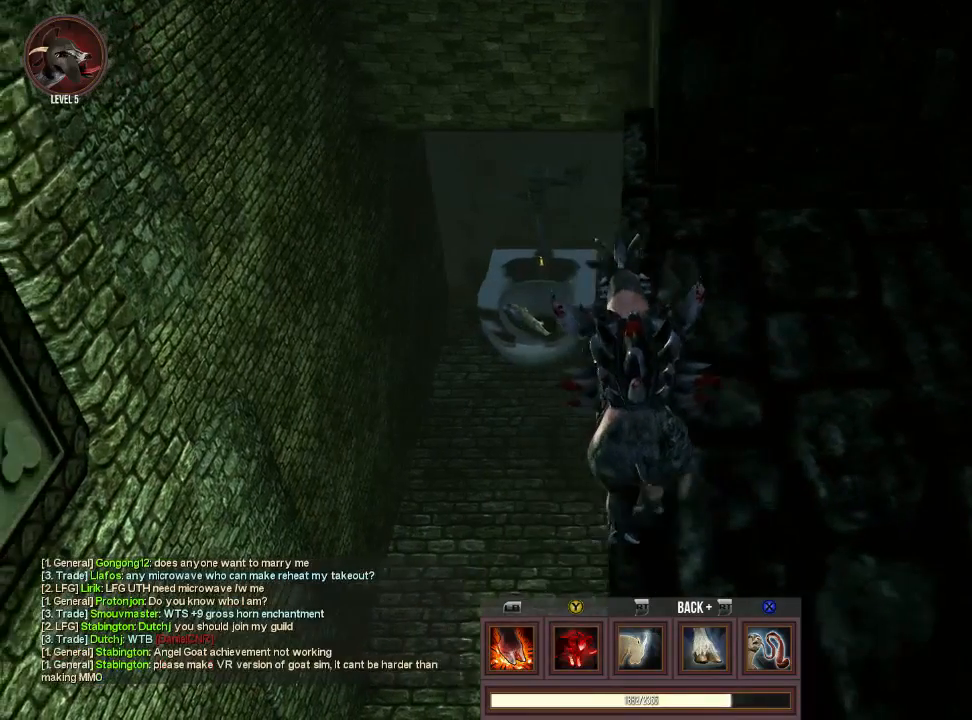
{"buttons": [], "left_stick": "right", "right_stick": "center", "events": [[267, "left_stick", "right"]]}
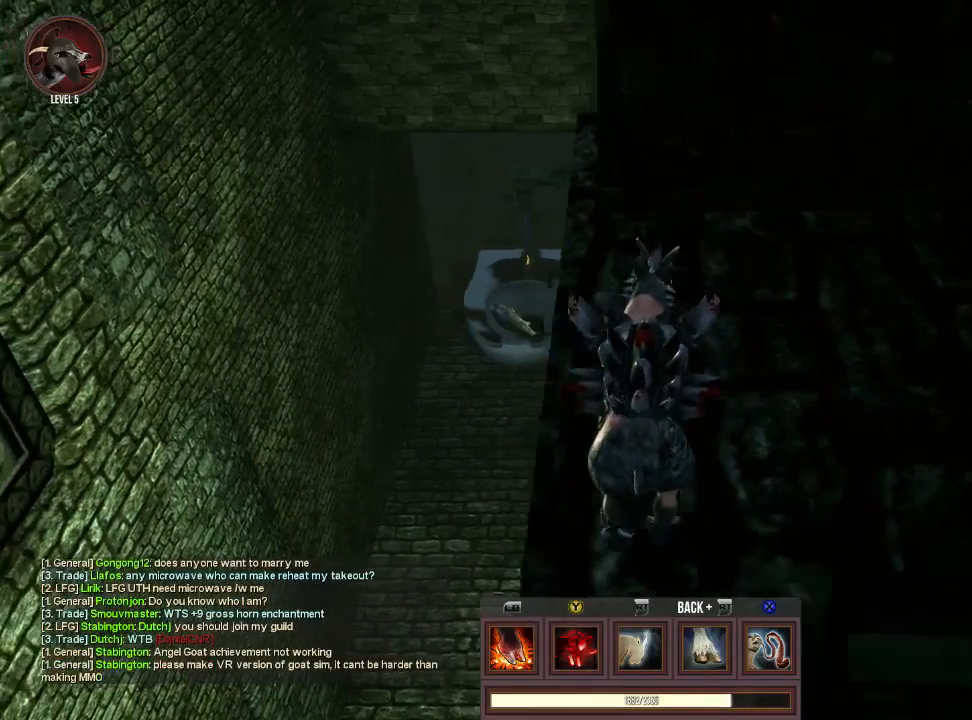
{"buttons": [], "left_stick": "center", "right_stick": "center", "events": [[100, "left_stick", "center"], [233, "left_stick", "left"], [400, "left_stick", "center"]]}